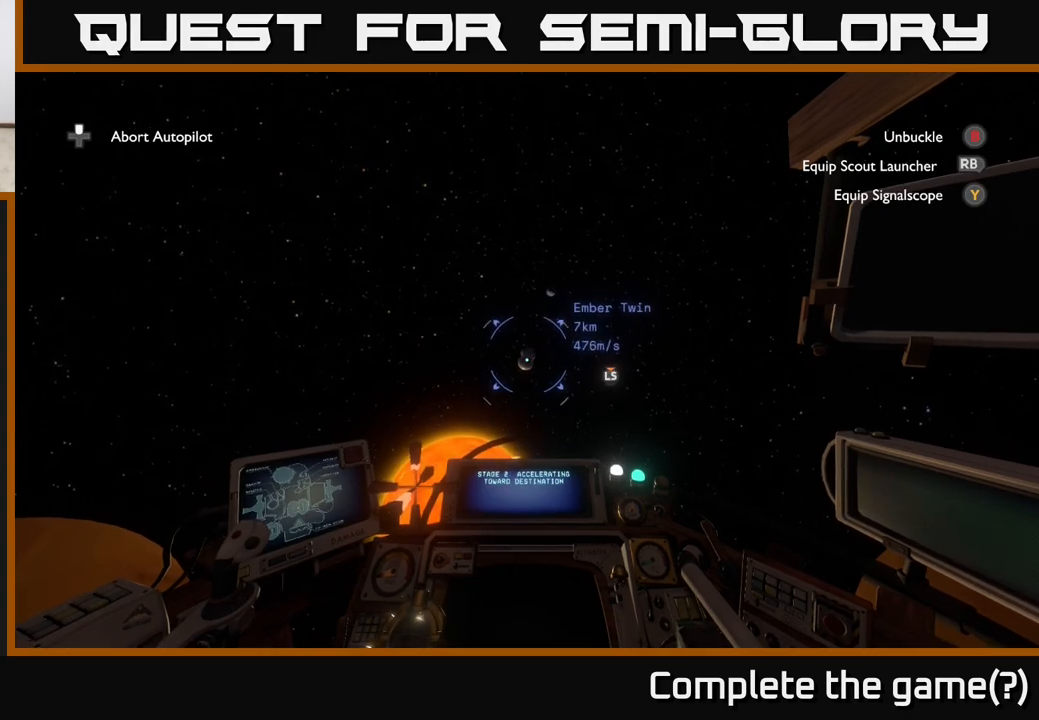
Gameplay with a controller (Xbox layout); each line is a JSON object with the inputs held at the frame after it. "events" lists button and stick changes between this image and that frame as [ms after this image, input, new state], when the widget could be followed in between.
{"buttons": [], "left_stick": "center", "right_stick": "center", "events": [[17, "right_stick", "center"]]}
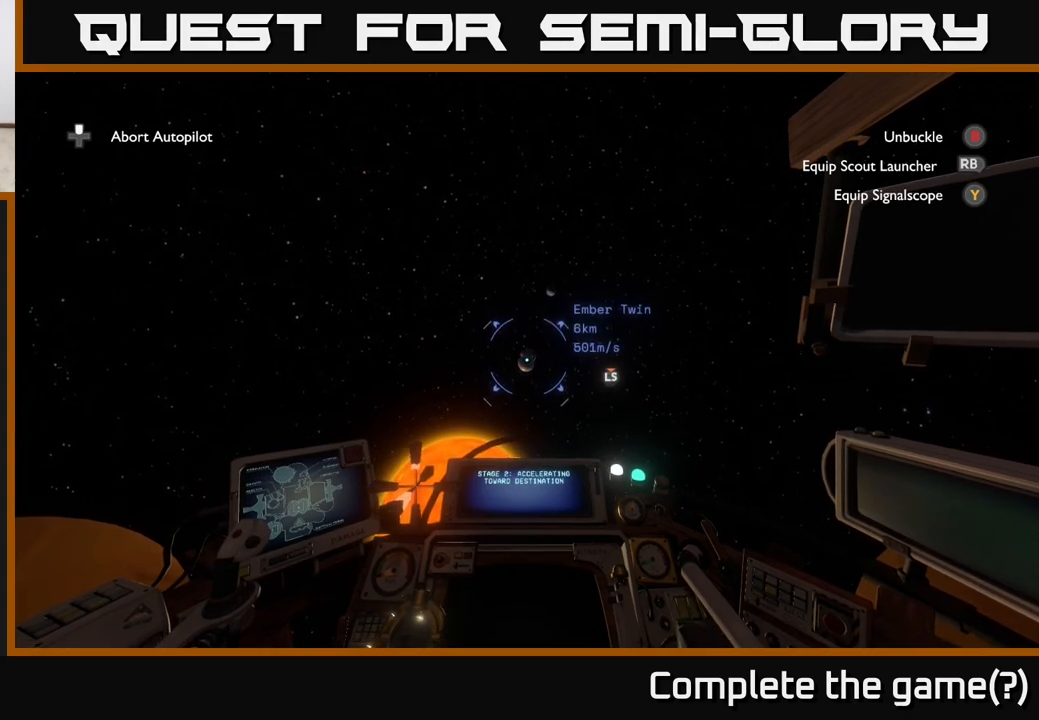
{"buttons": [], "left_stick": "center", "right_stick": "center", "events": []}
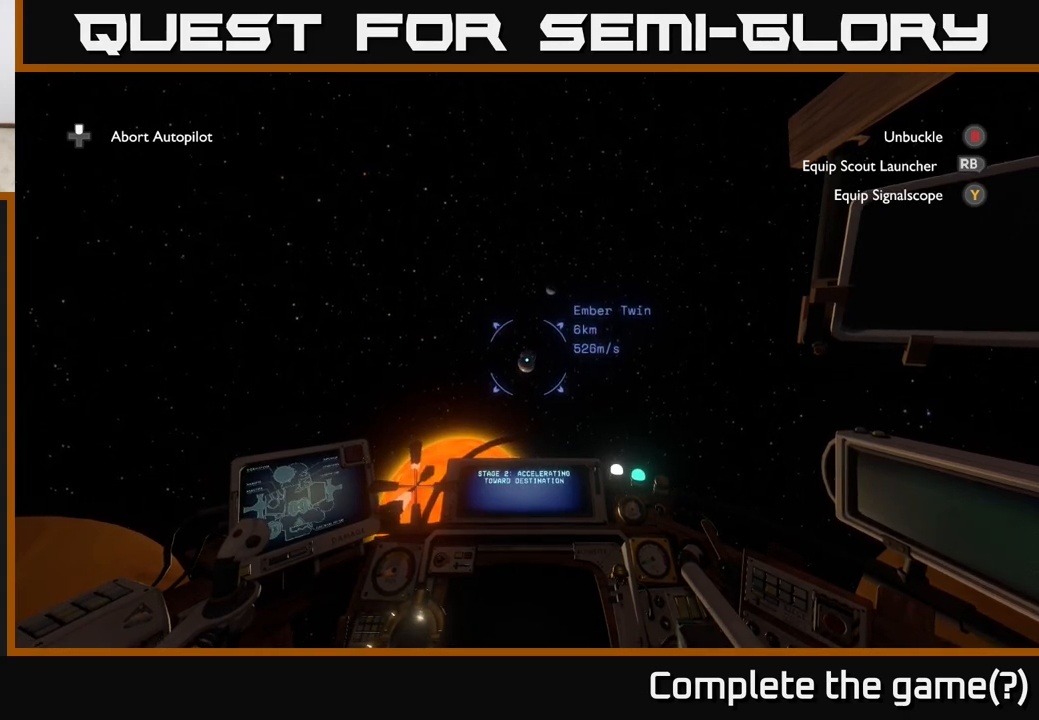
{"buttons": [], "left_stick": "center", "right_stick": "center", "events": []}
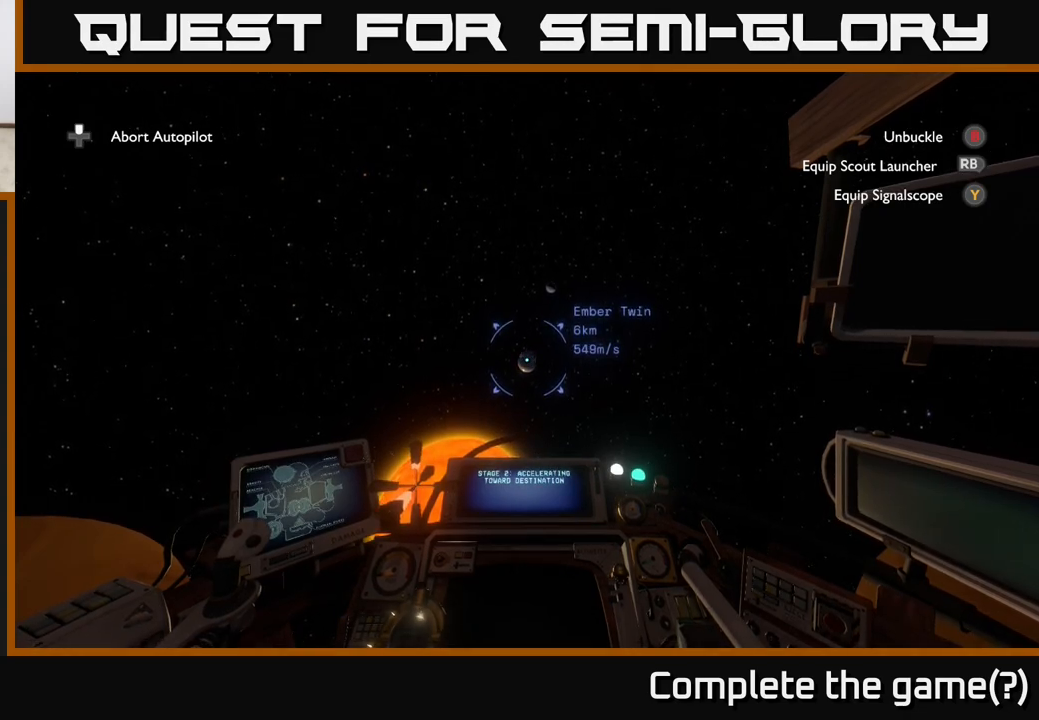
{"buttons": [], "left_stick": "center", "right_stick": "center", "events": []}
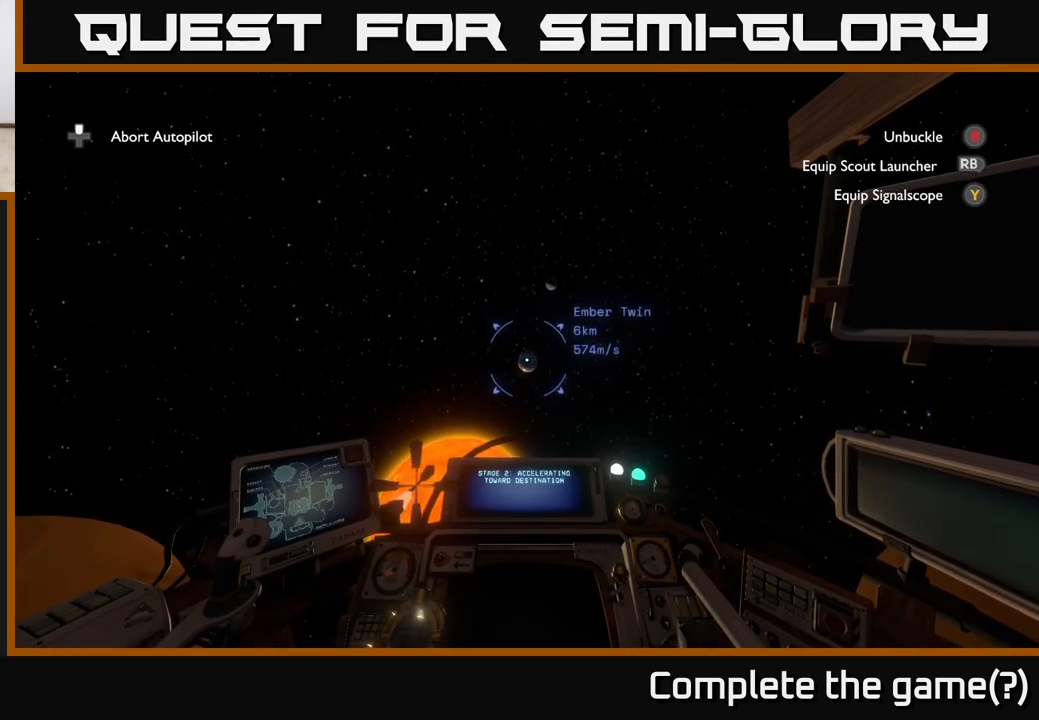
{"buttons": [], "left_stick": "center", "right_stick": "center", "events": []}
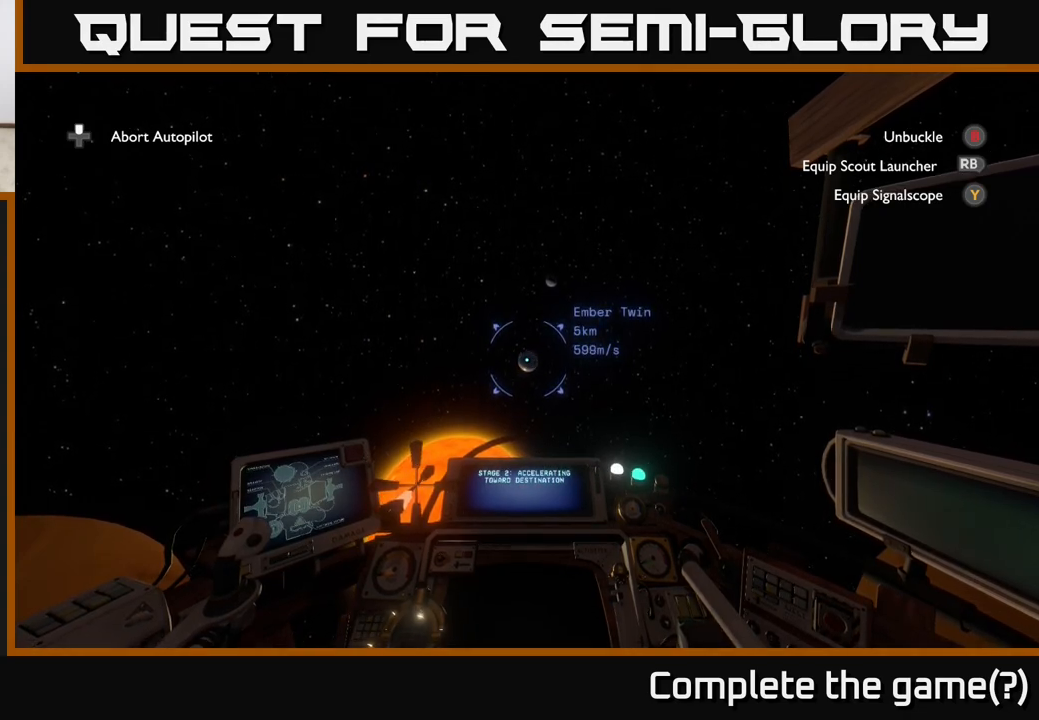
{"buttons": [], "left_stick": "center", "right_stick": "center", "events": [[50, "right_stick", "down-left"], [117, "right_stick", "center"]]}
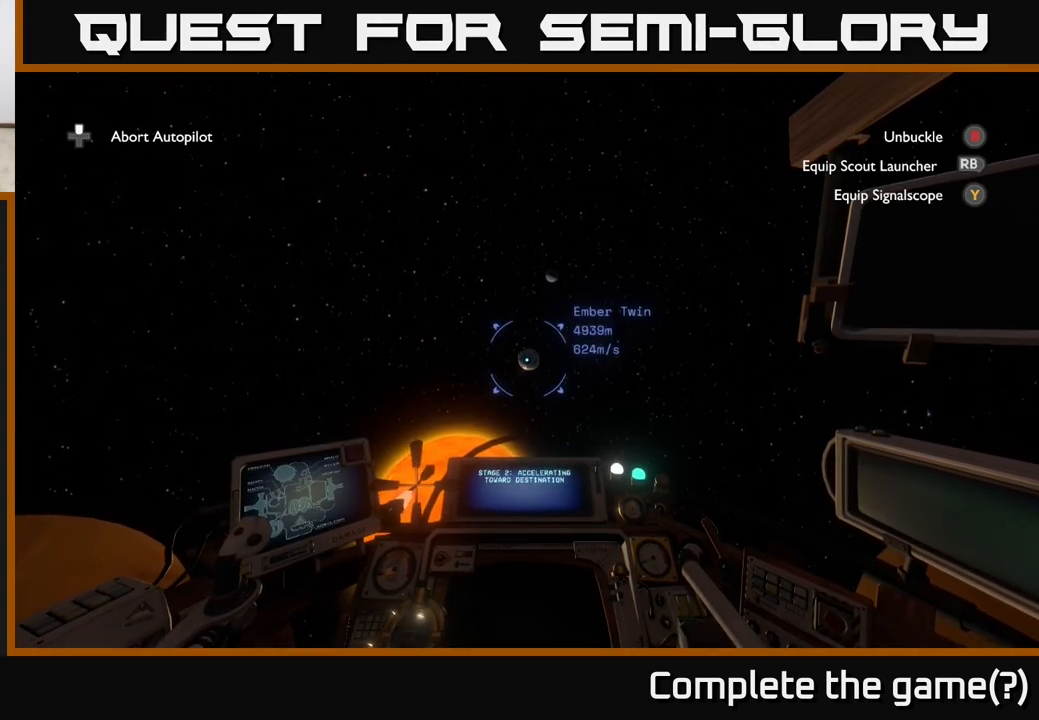
{"buttons": [], "left_stick": "center", "right_stick": "center", "events": []}
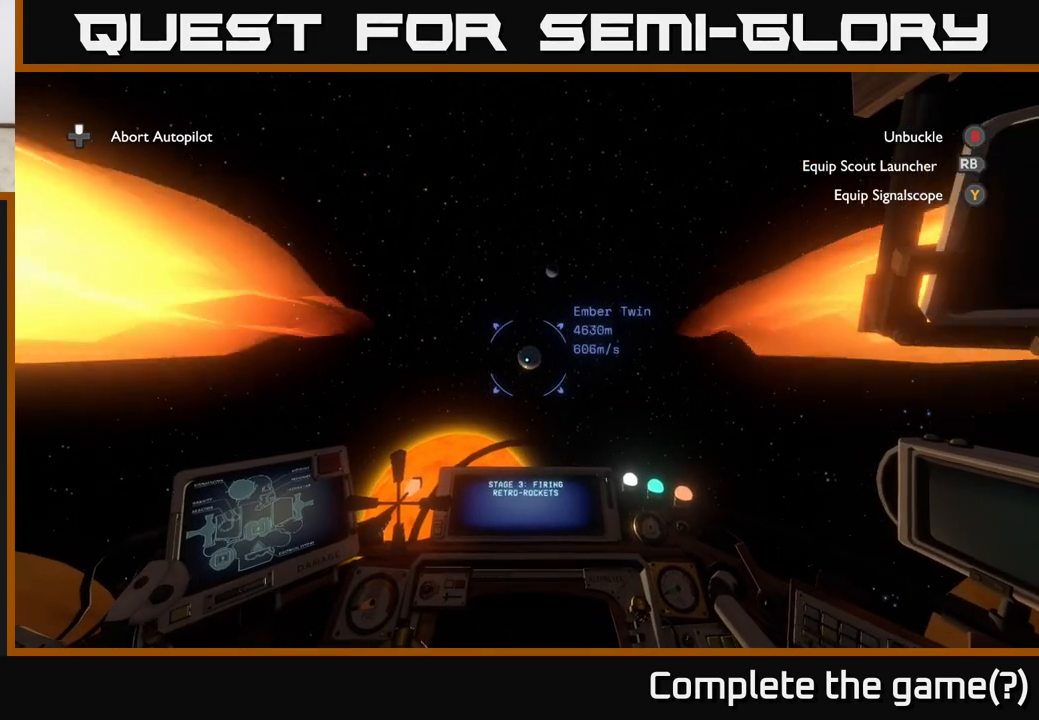
{"buttons": [], "left_stick": "center", "right_stick": "center", "events": []}
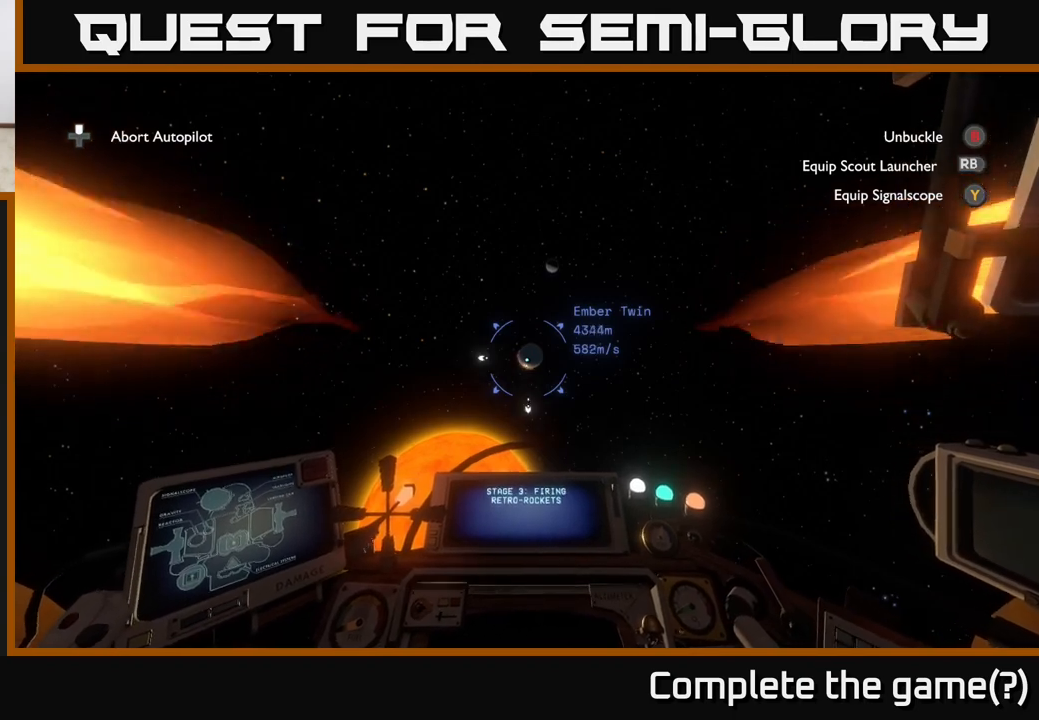
{"buttons": [], "left_stick": "center", "right_stick": "center", "events": []}
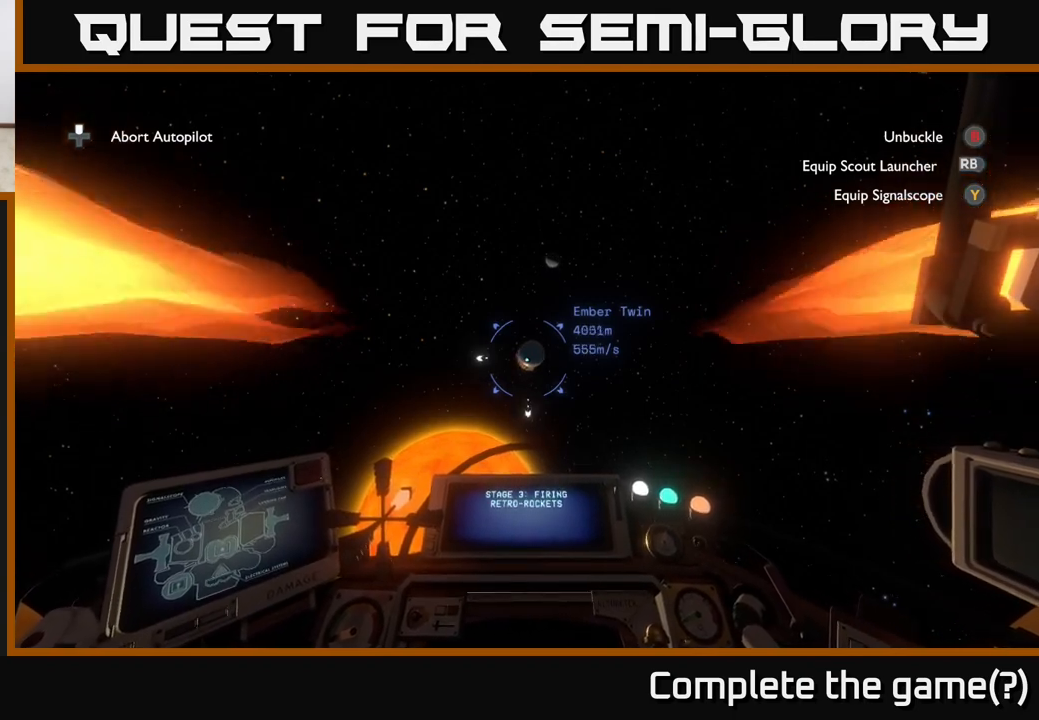
{"buttons": [], "left_stick": "center", "right_stick": "center", "events": []}
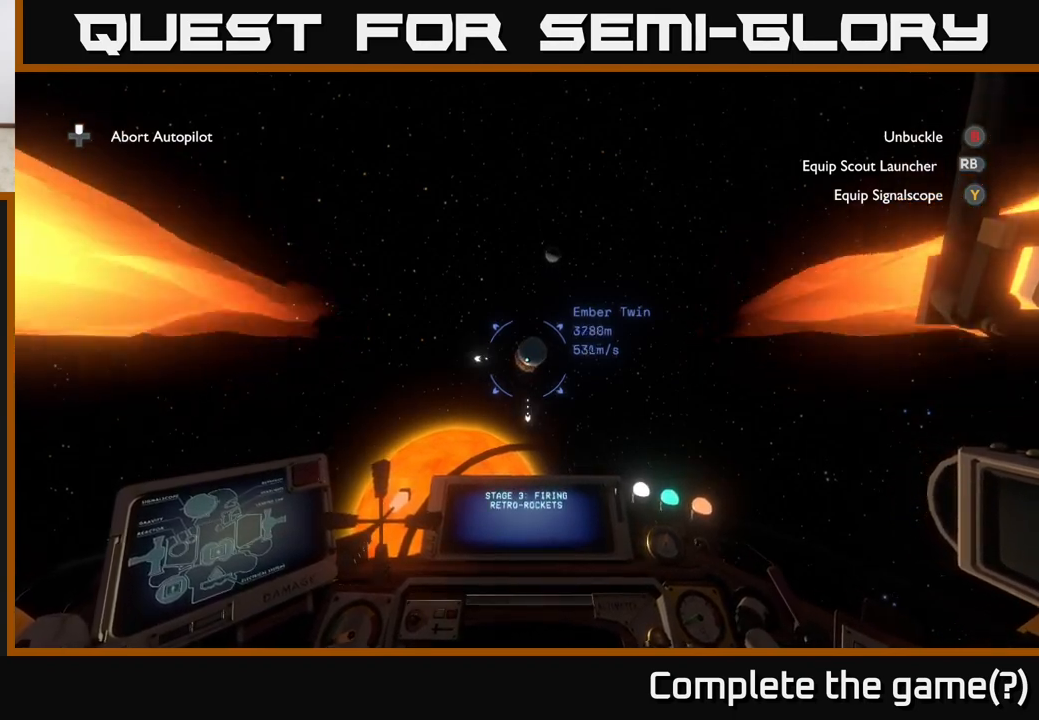
{"buttons": [], "left_stick": "center", "right_stick": "center", "events": [[283, "right_stick", "down"], [367, "right_stick", "center"]]}
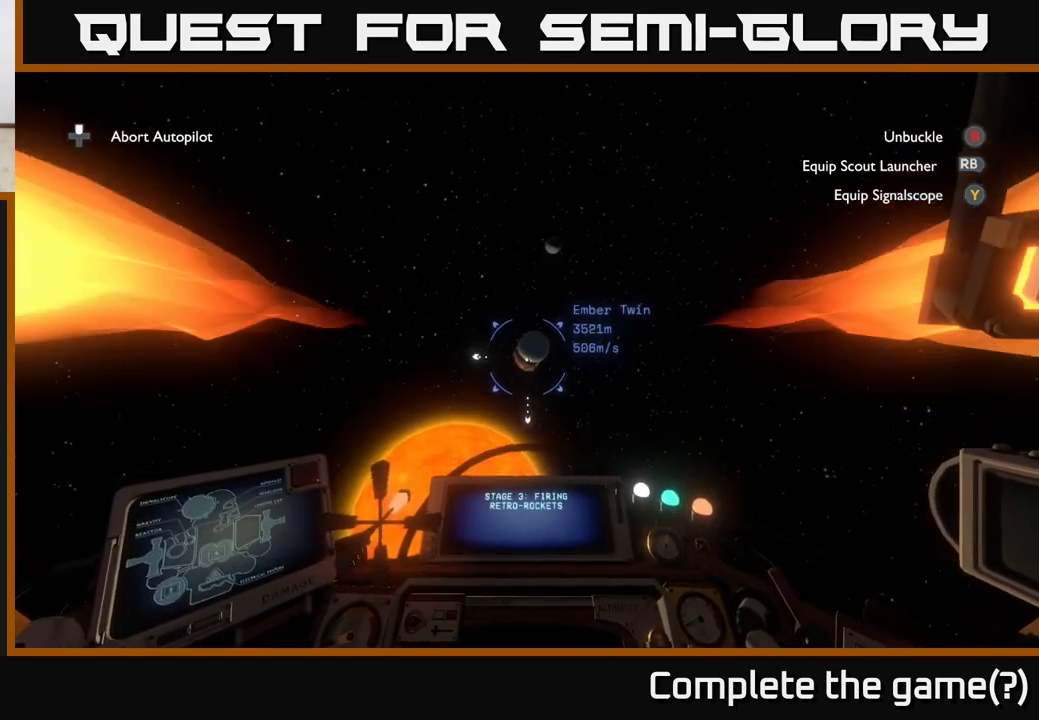
{"buttons": [], "left_stick": "center", "right_stick": "center", "events": [[267, "right_stick", "up"], [317, "right_stick", "center"]]}
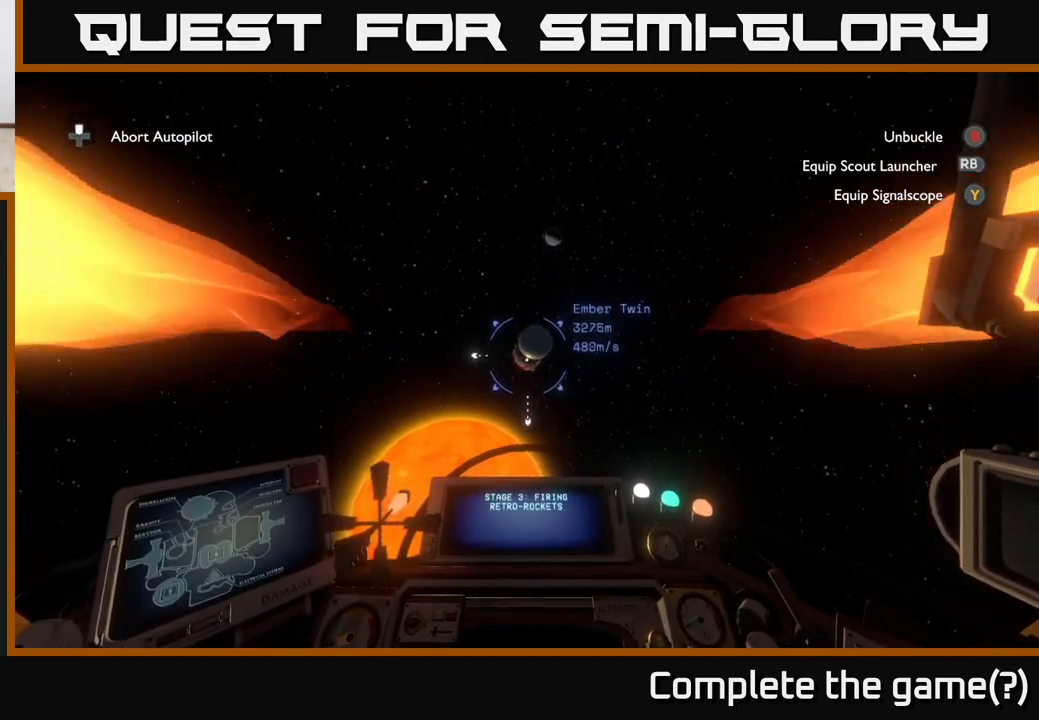
{"buttons": [], "left_stick": "center", "right_stick": "center", "events": []}
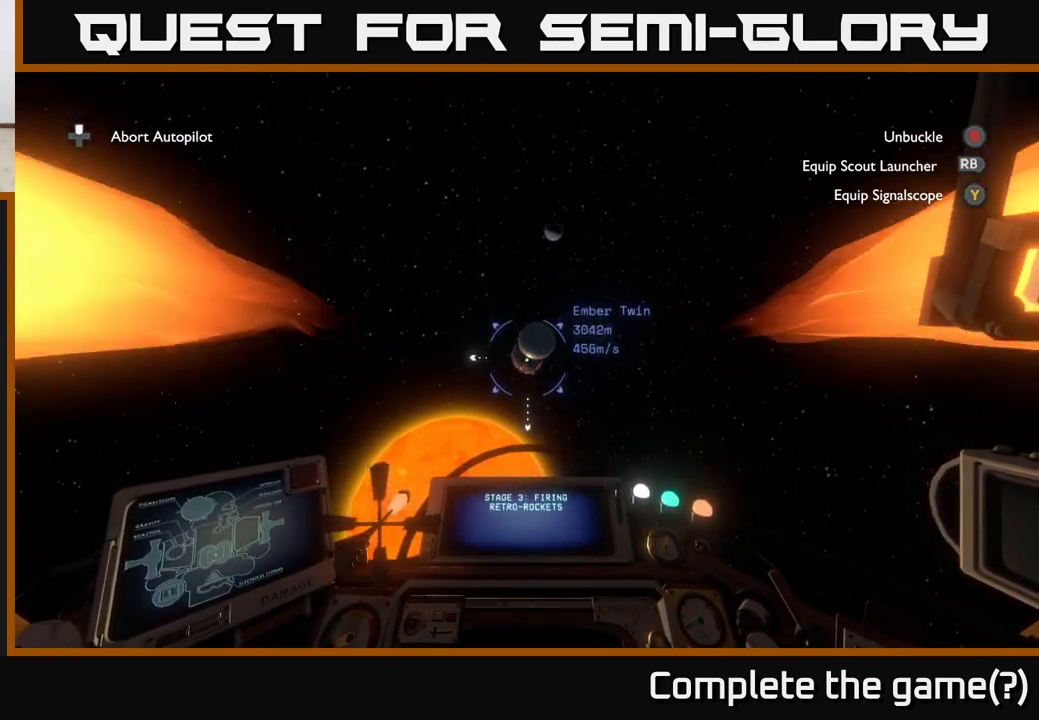
{"buttons": [], "left_stick": "center", "right_stick": "center", "events": []}
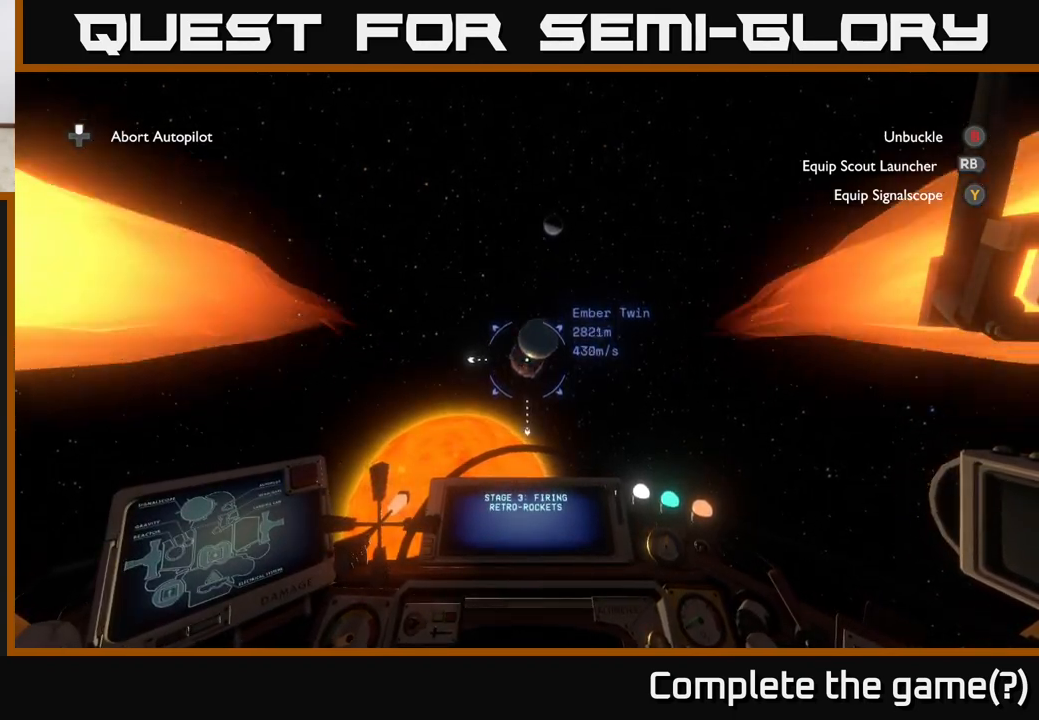
{"buttons": [], "left_stick": "center", "right_stick": "center", "events": []}
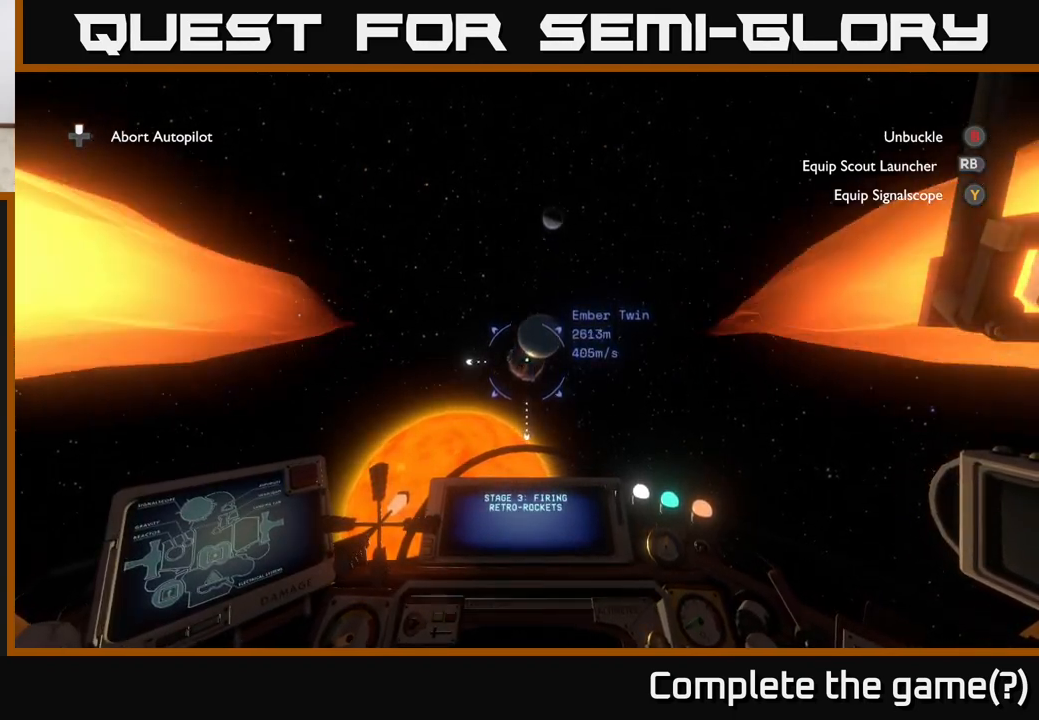
{"buttons": [], "left_stick": "center", "right_stick": "center", "events": [[333, "right_stick", "down-left"], [383, "right_stick", "center"]]}
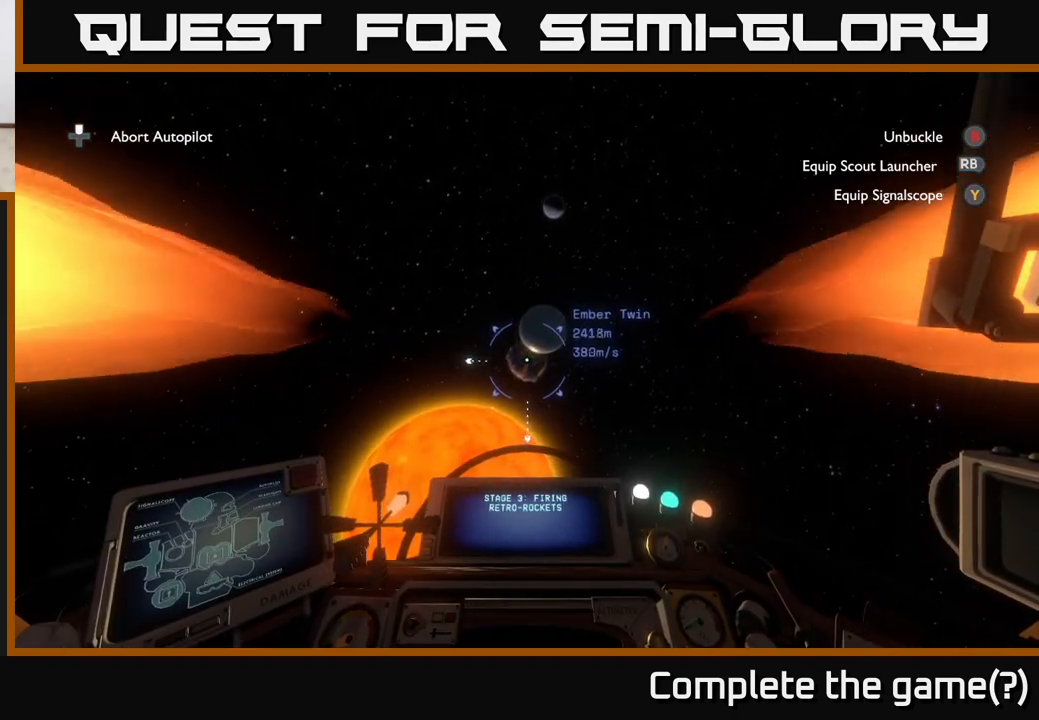
{"buttons": [], "left_stick": "center", "right_stick": "center", "events": []}
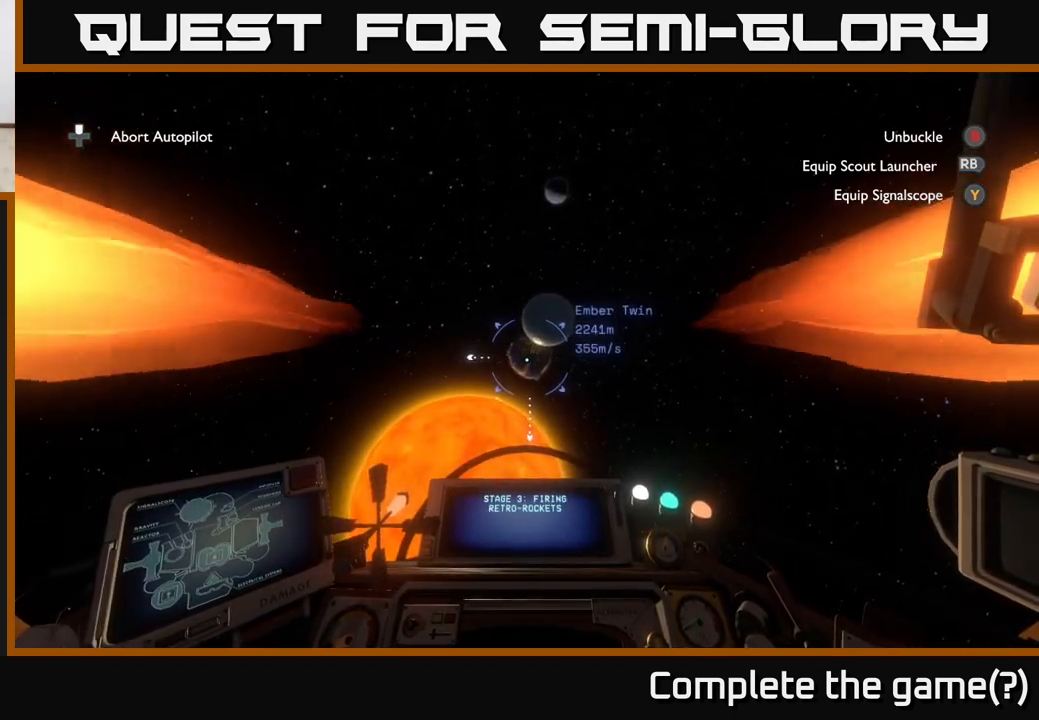
{"buttons": [], "left_stick": "center", "right_stick": "center", "events": []}
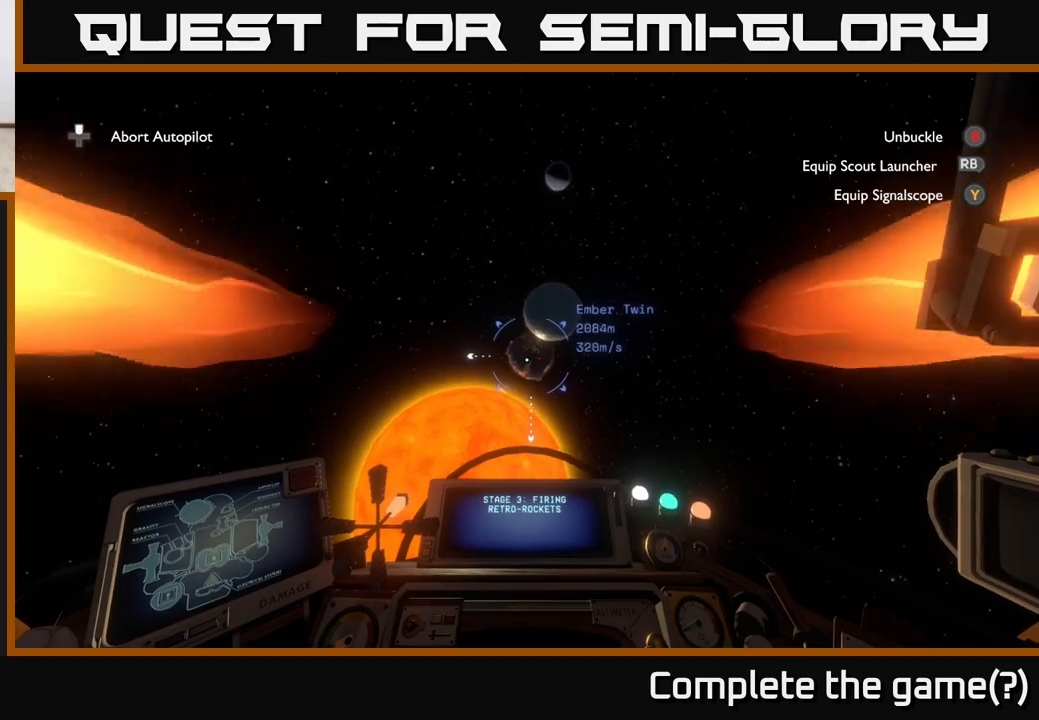
{"buttons": [], "left_stick": "center", "right_stick": "center", "events": []}
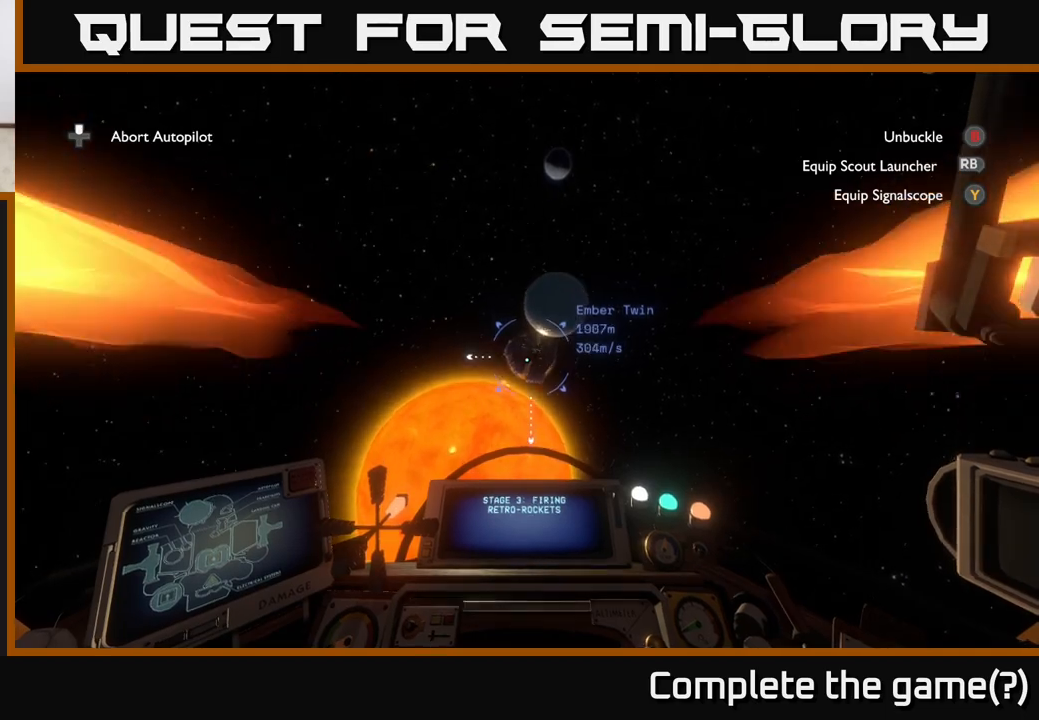
{"buttons": [], "left_stick": "center", "right_stick": "center", "events": [[217, "SELECT", "down"], [317, "SELECT", "up"]]}
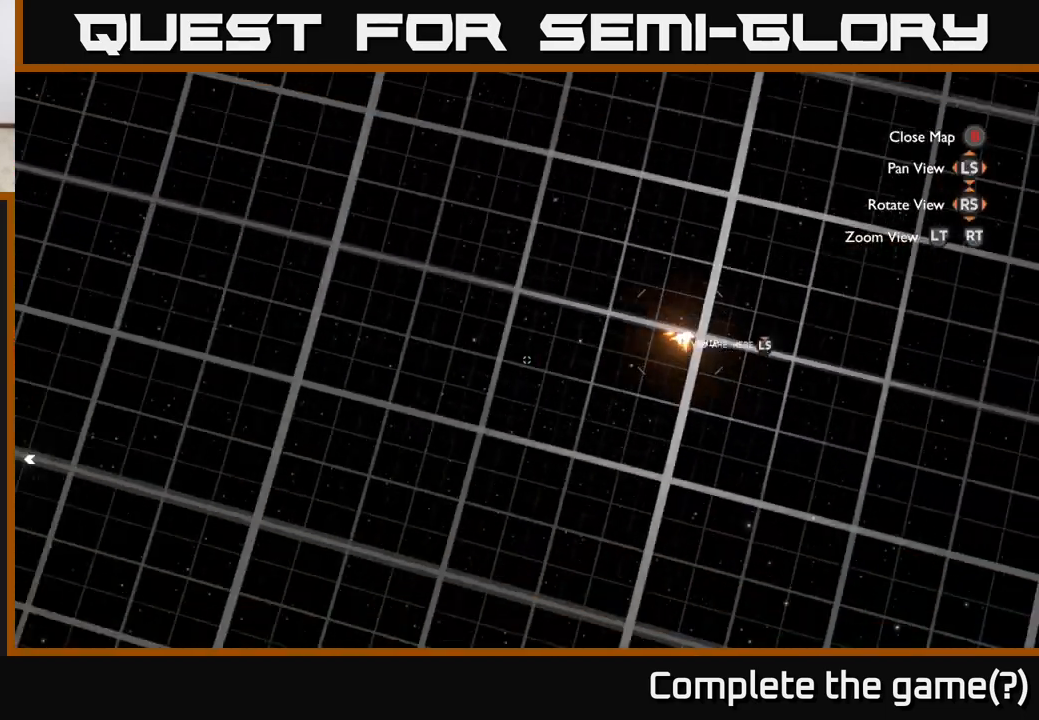
{"buttons": [], "left_stick": "center", "right_stick": "center", "events": []}
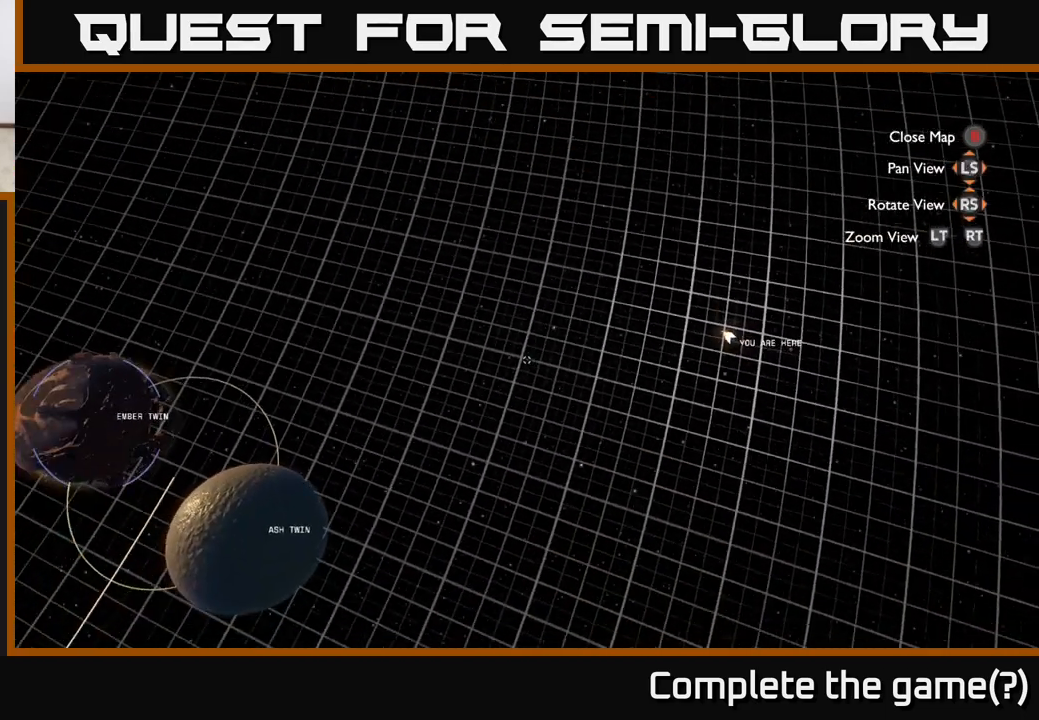
{"buttons": [], "left_stick": "center", "right_stick": "center", "events": [[333, "SELECT", "down"], [433, "SELECT", "up"]]}
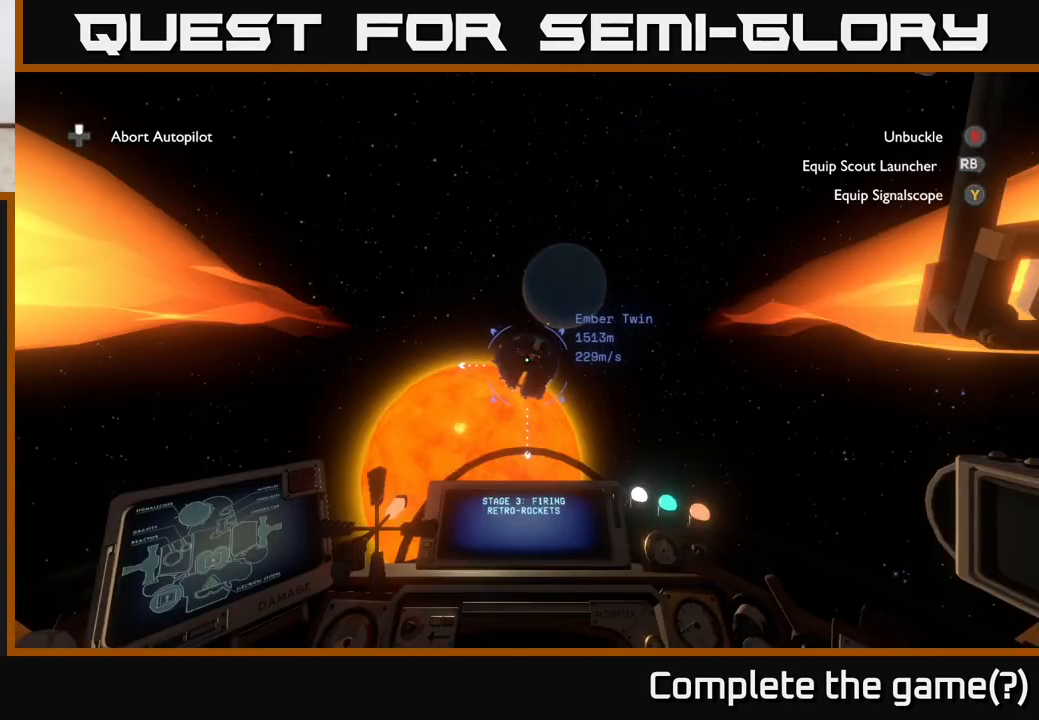
{"buttons": [], "left_stick": "center", "right_stick": "center", "events": []}
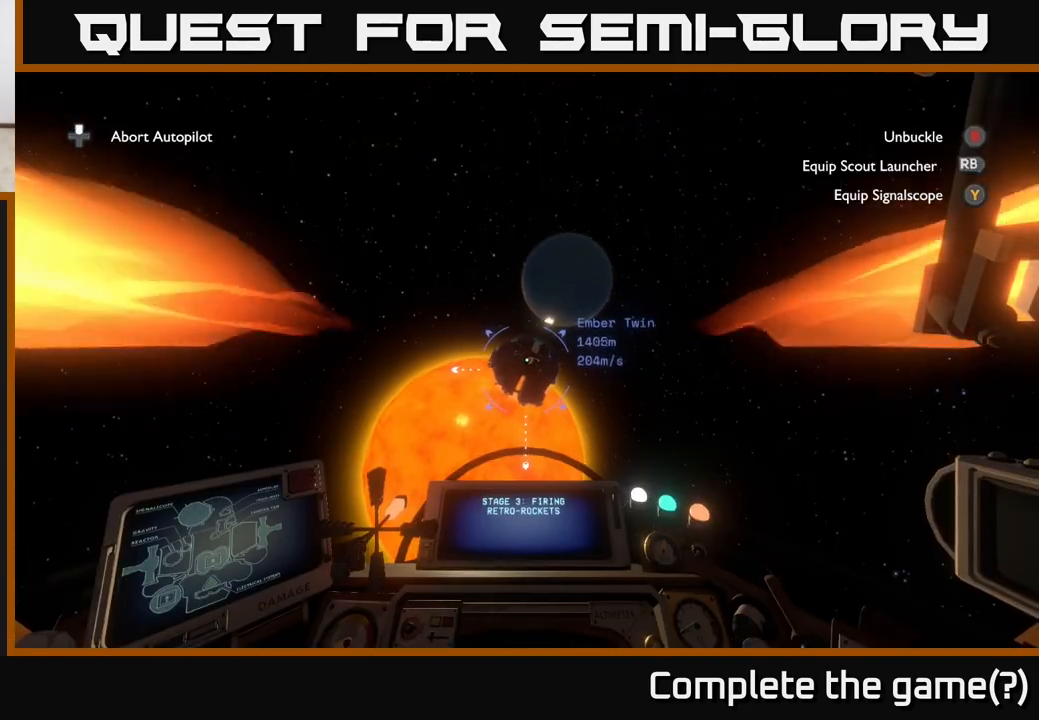
{"buttons": [], "left_stick": "center", "right_stick": "center", "events": [[150, "right_stick", "down"], [217, "right_stick", "center"]]}
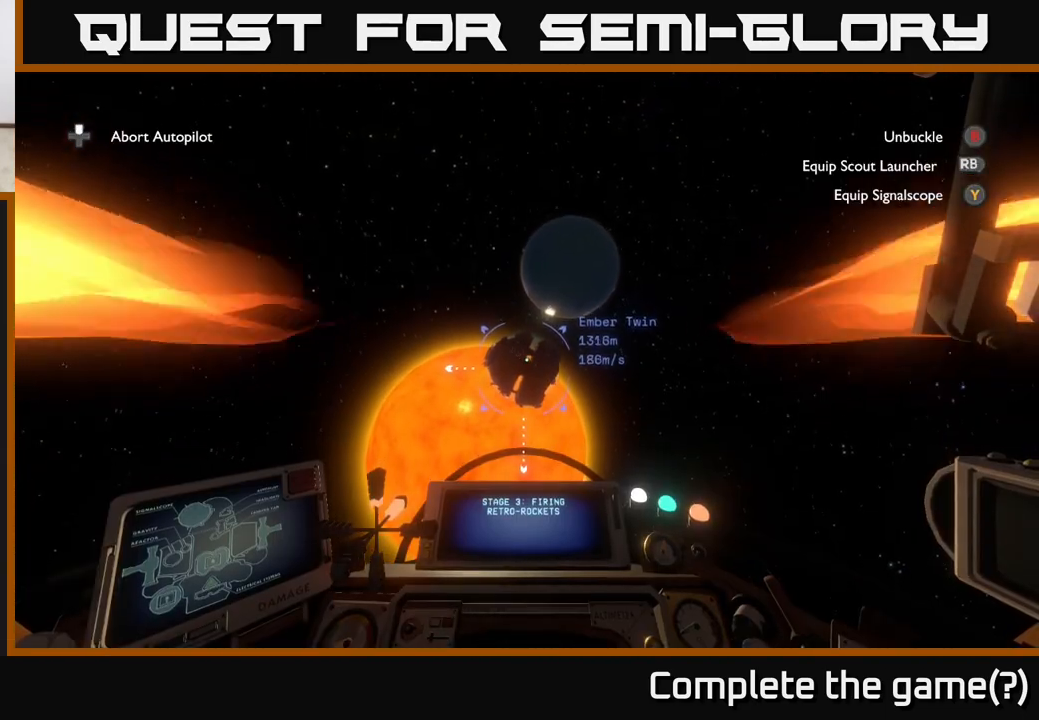
{"buttons": [], "left_stick": "center", "right_stick": "center", "events": []}
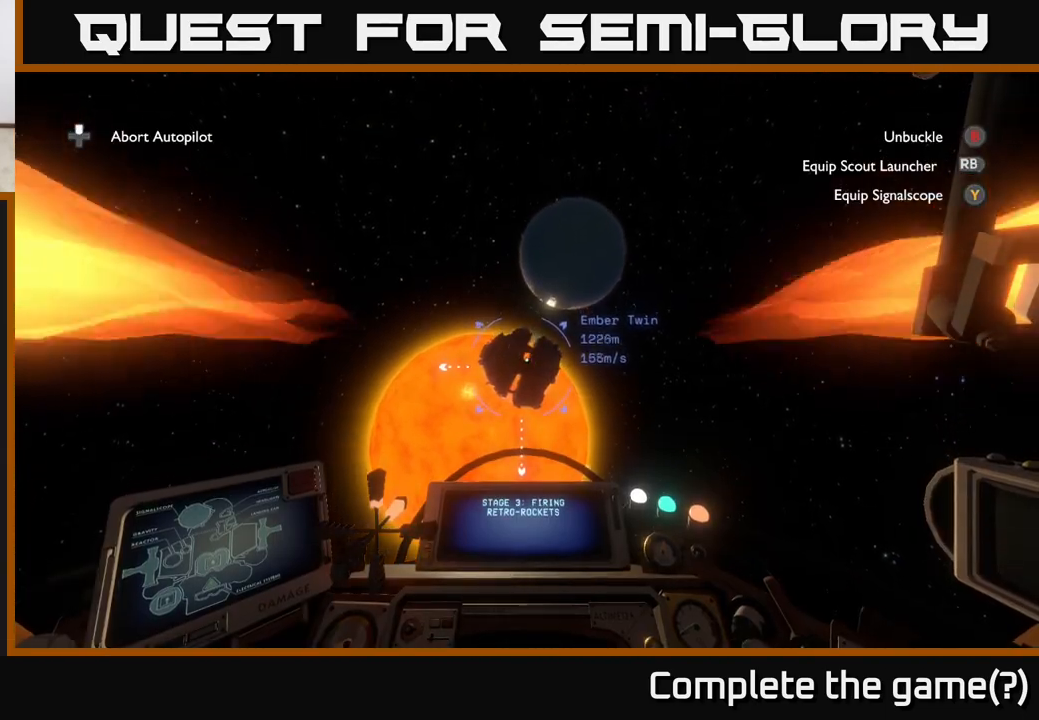
{"buttons": [], "left_stick": "center", "right_stick": "center", "events": []}